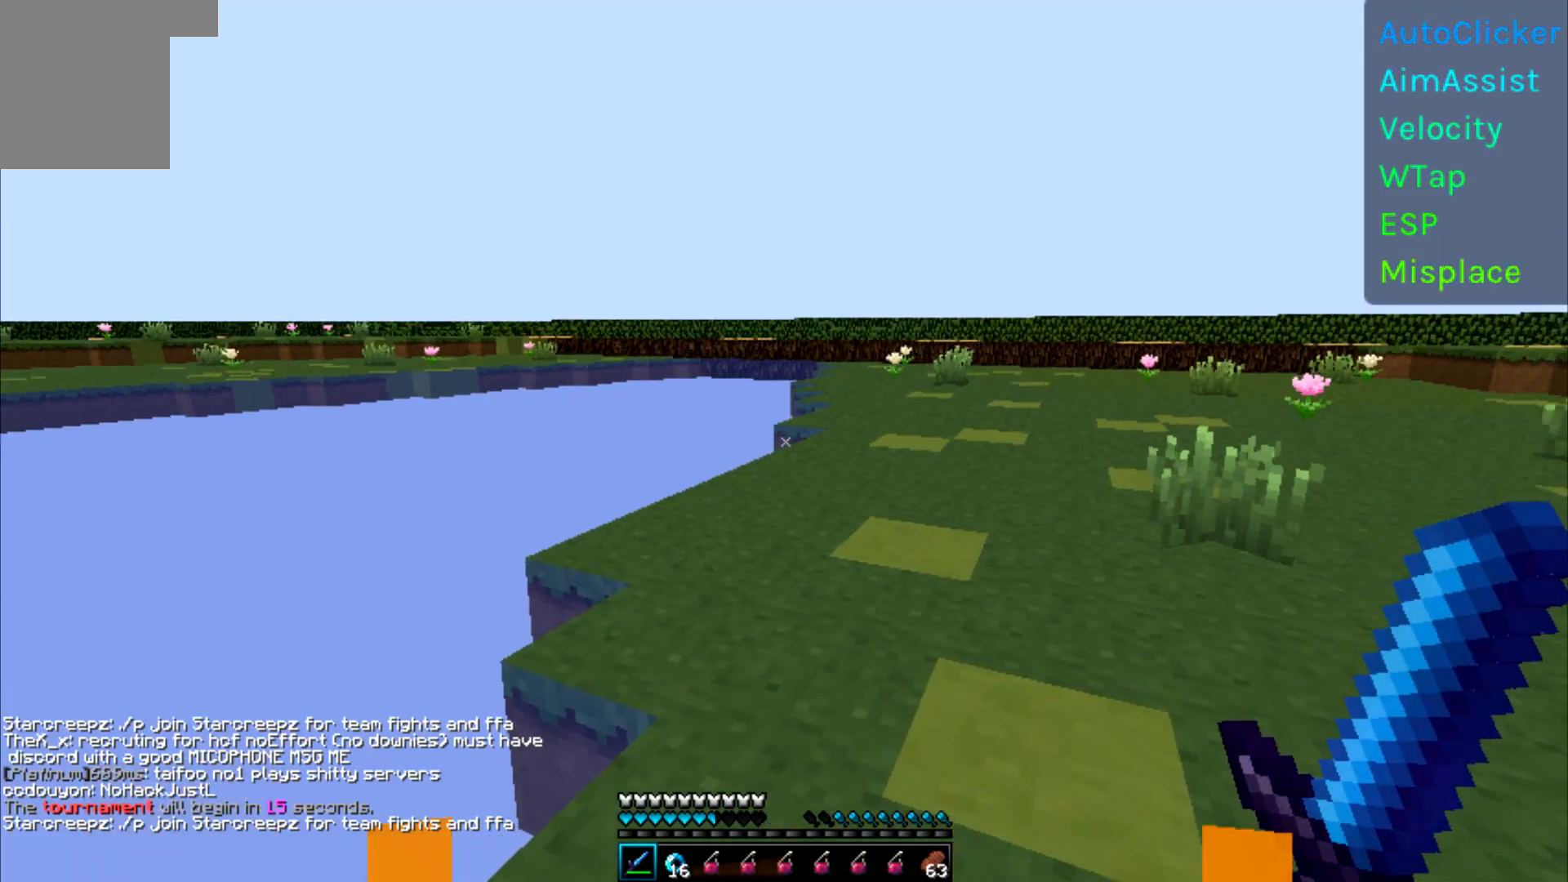
Gameplay with keyboard; each line is a JSON object with the keys held at the frame after it. "events" lists presses ("down") and releases ("up") of "a", "d", "s" and "w" between this image and that frame as [ms after this image, input, new state], when the widget could be followed in between. No other keys are recorded. Mouse input is not recorded.
{"keys": ["a", "s"], "events": [[133, "a", "down"], [267, "w", "up"], [333, "s", "down"]]}
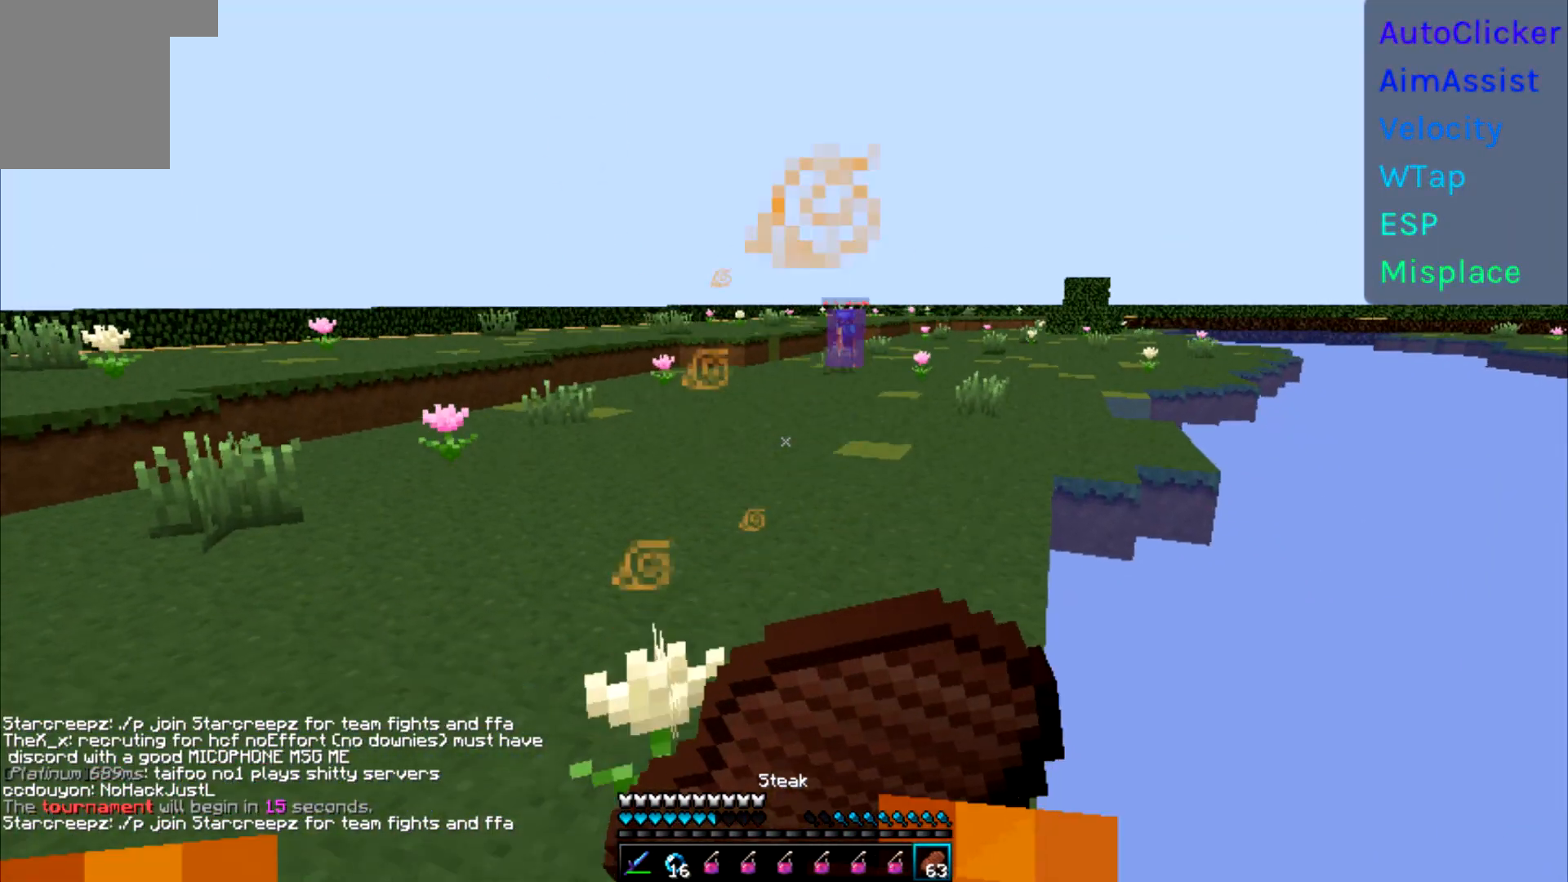
{"keys": ["d", "w"], "events": [[383, "s", "up"], [417, "d", "down"], [450, "a", "up"], [500, "w", "down"]]}
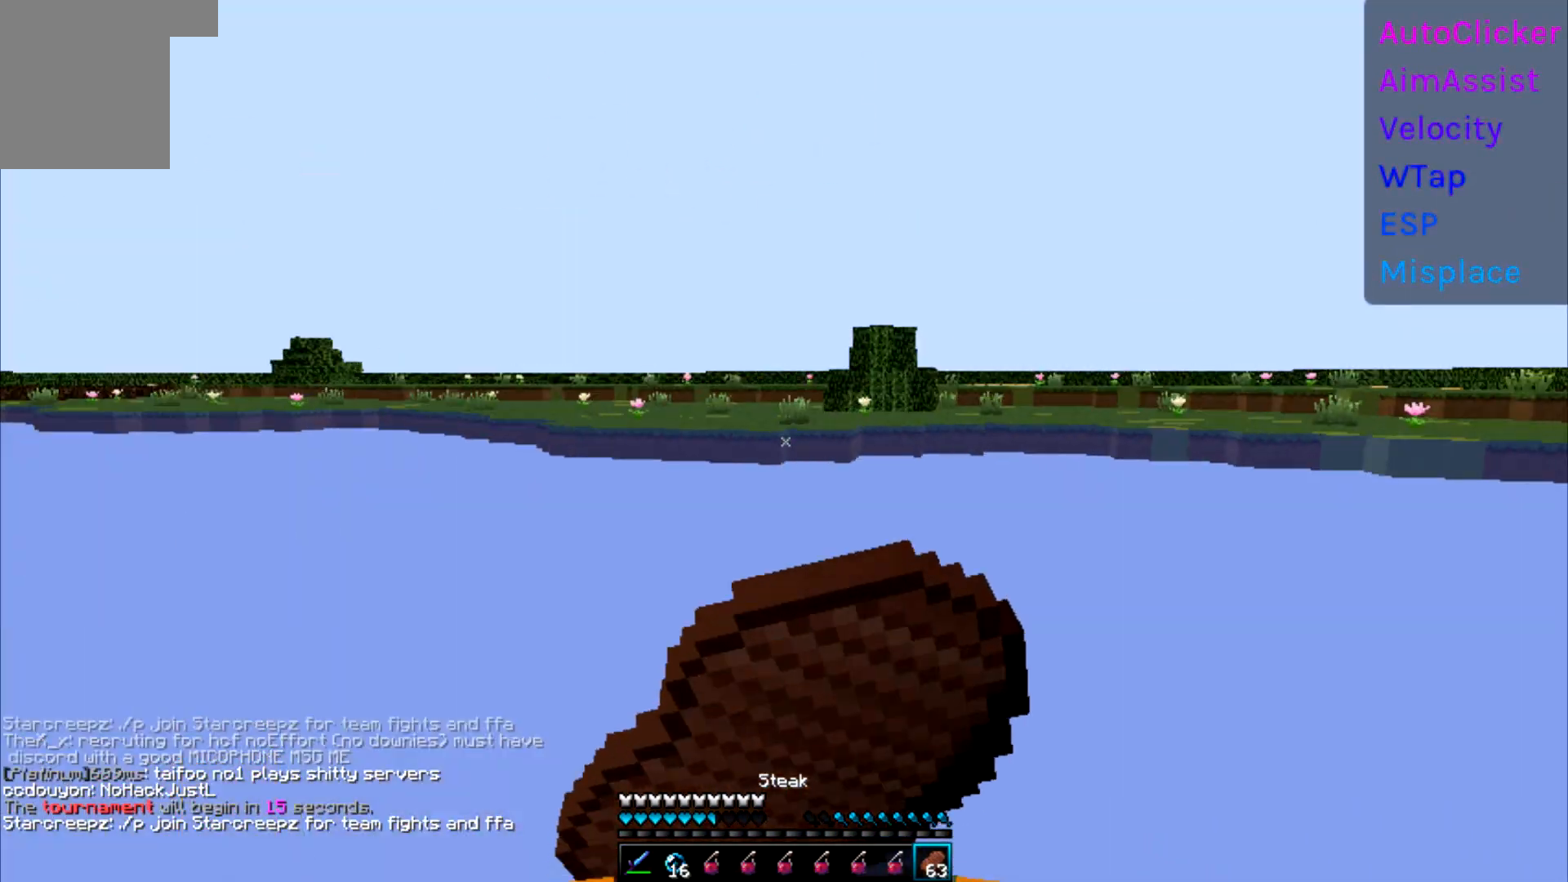
{"keys": ["w"], "events": [[167, "d", "up"]]}
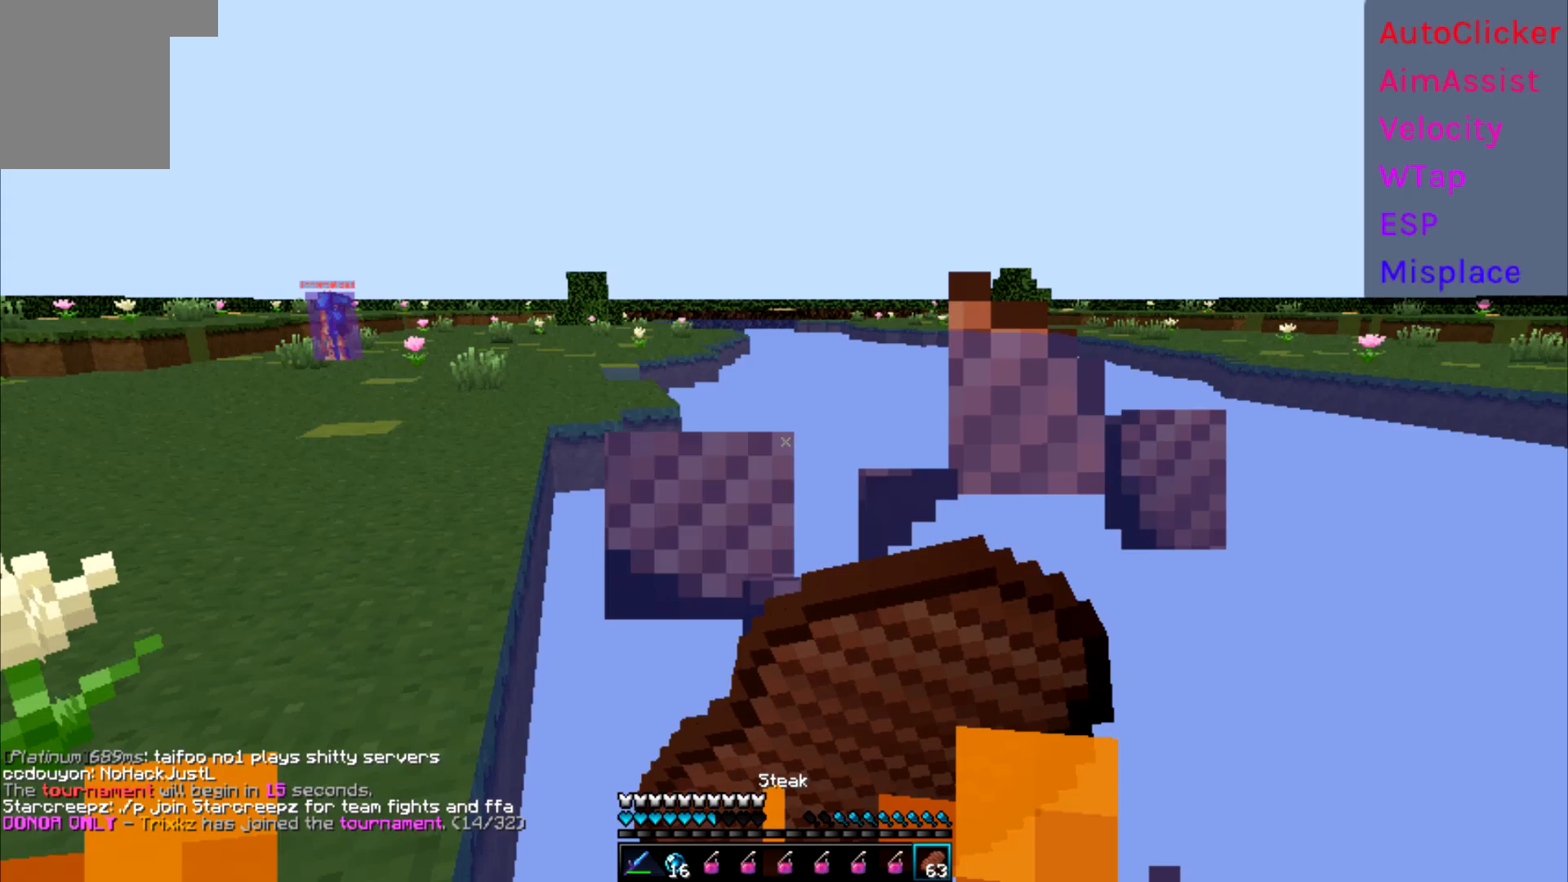
{"keys": ["w"], "events": []}
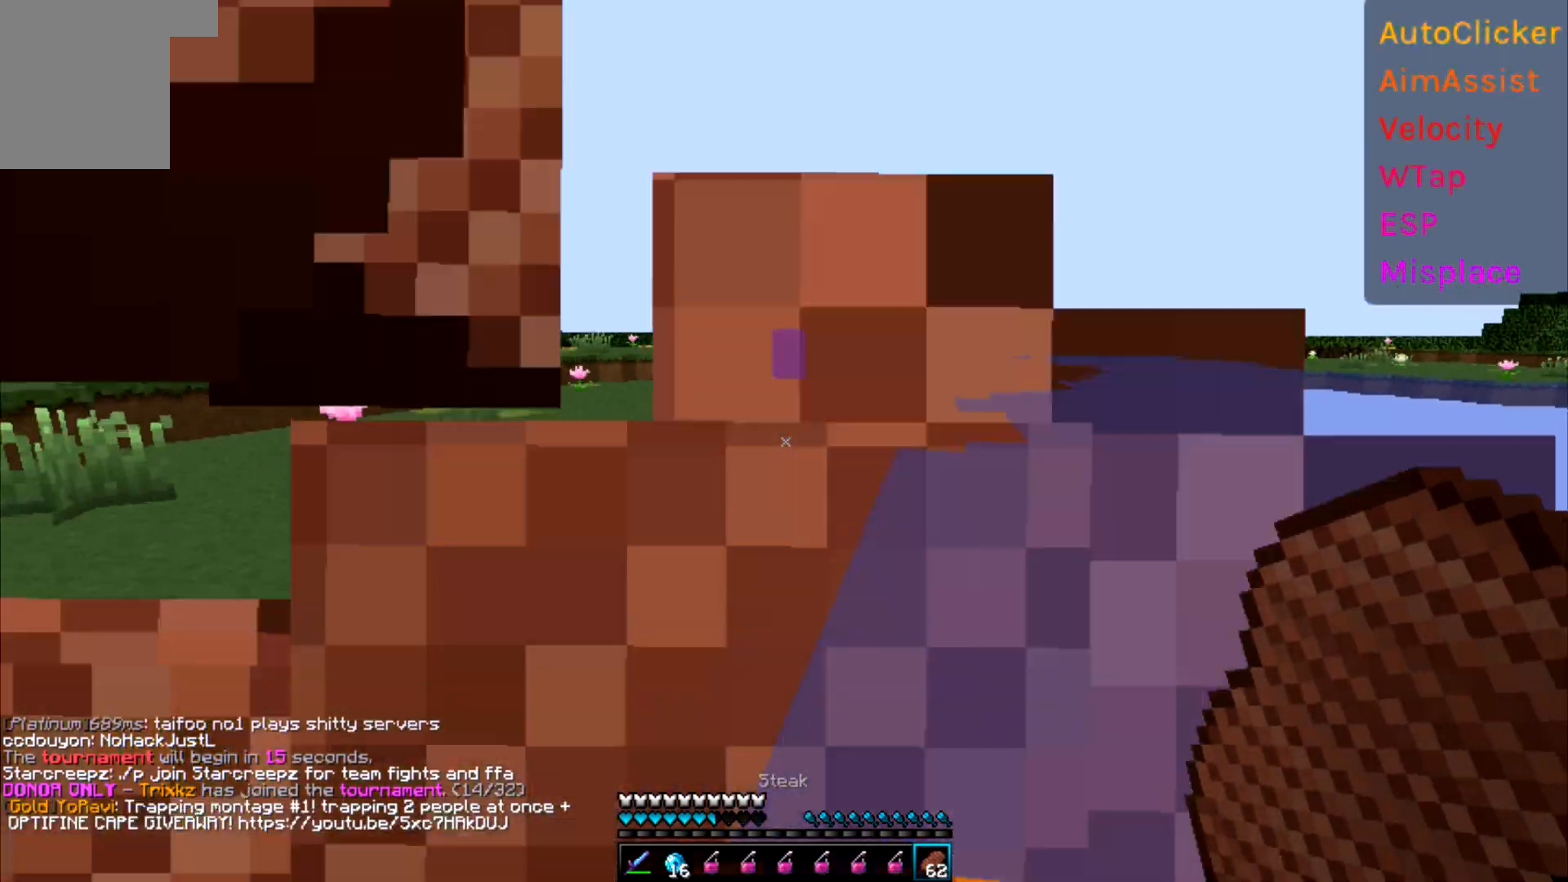
{"keys": ["w"], "events": []}
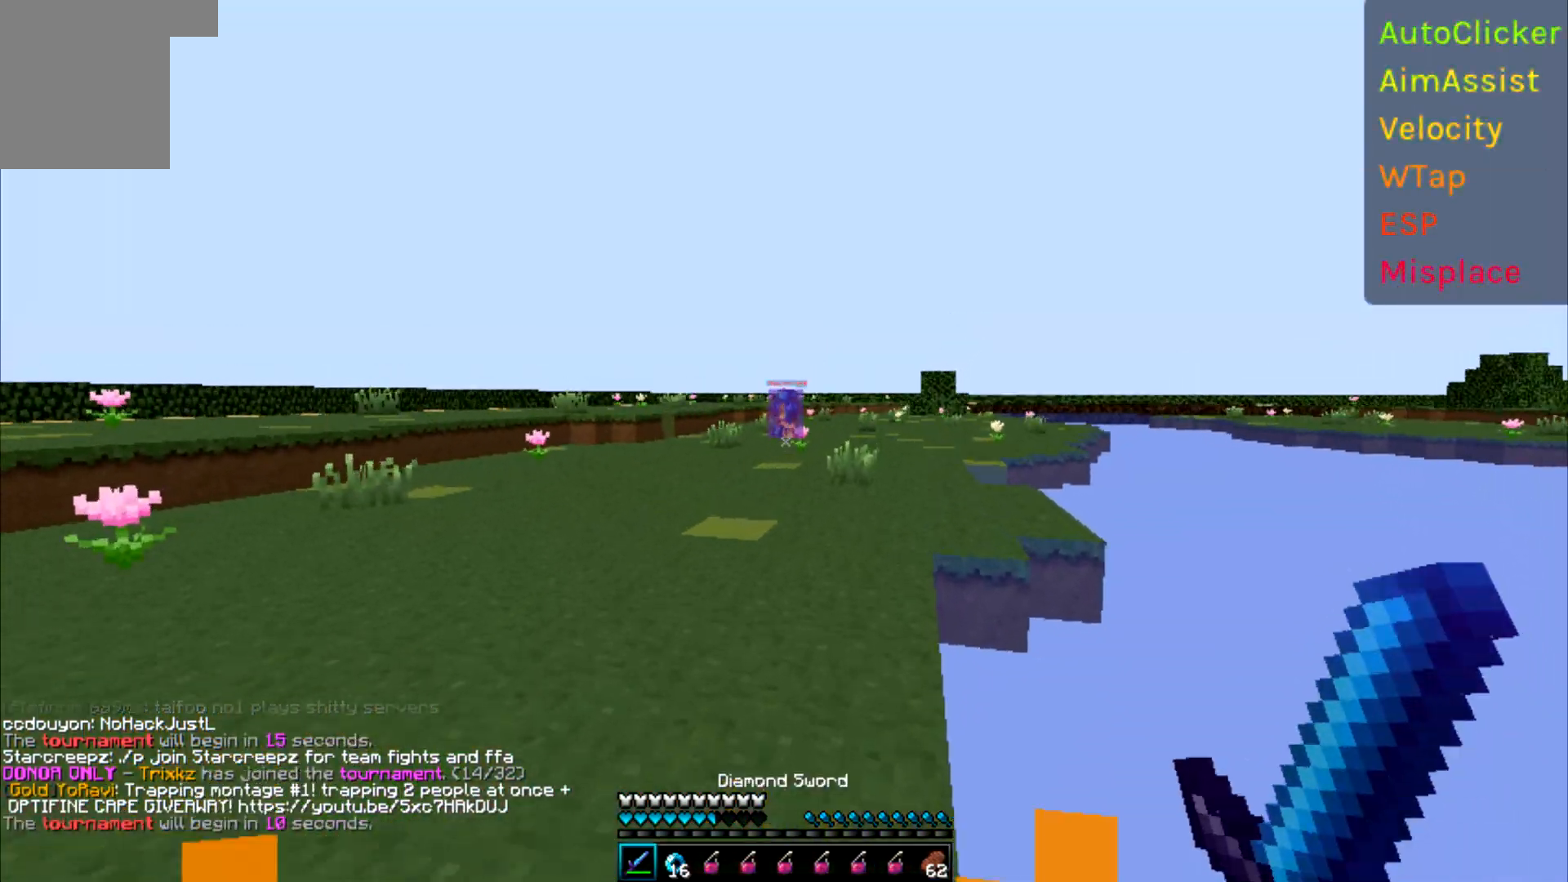
{"keys": ["w"], "events": []}
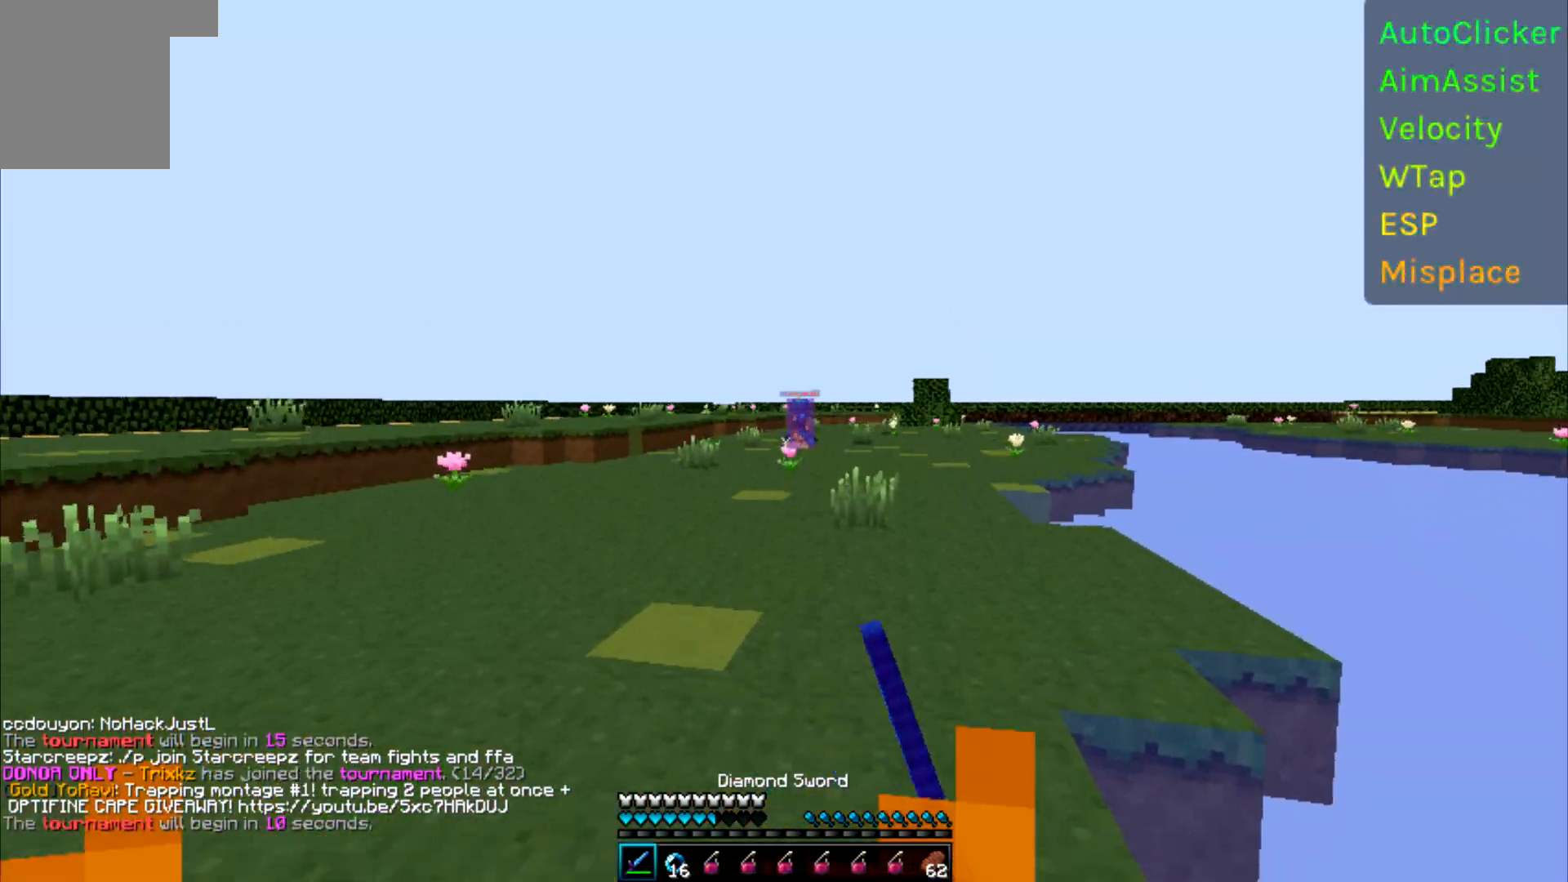
{"keys": ["w"], "events": []}